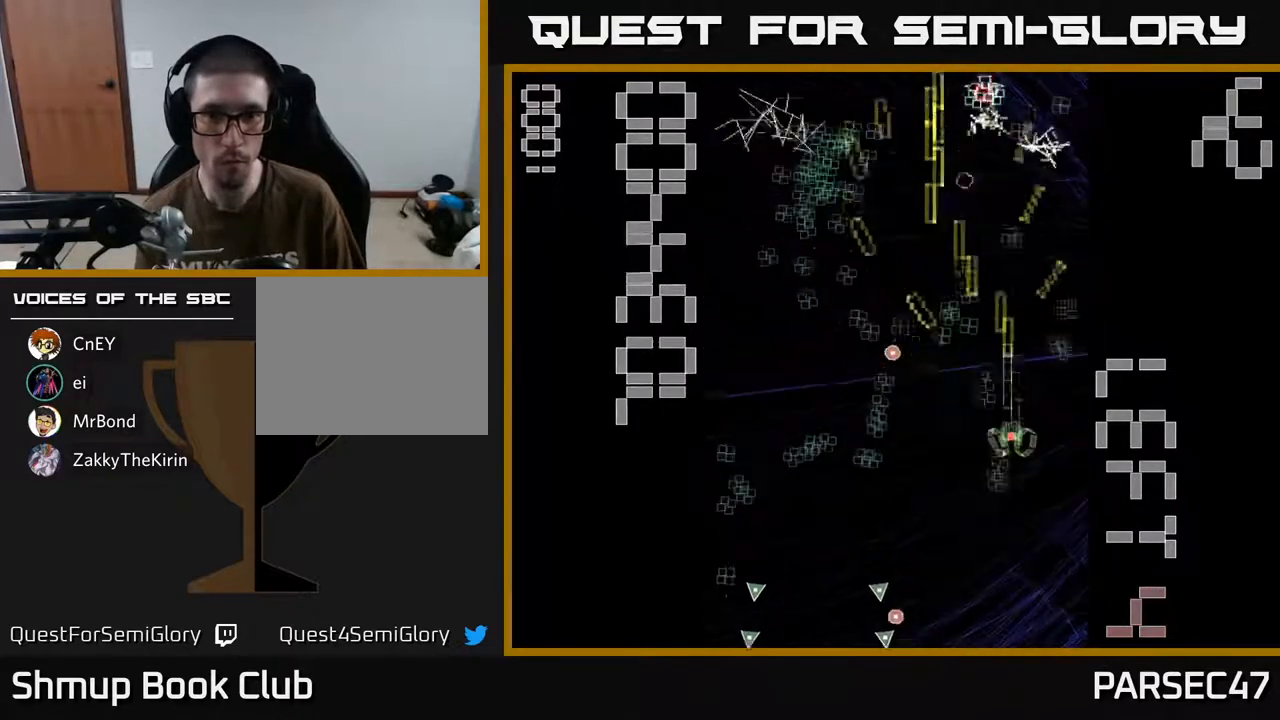
Gameplay with a controller (Xbox layout); each line is a JSON object with the inputs held at the frame after it. "events" lists button and stick changes between this image and that frame as [ms after this image, input, new state], when the widget could be followed in between. Not read: left_stick right_stick.
{"buttons": ["R2", "DPAD_DOWN"]}
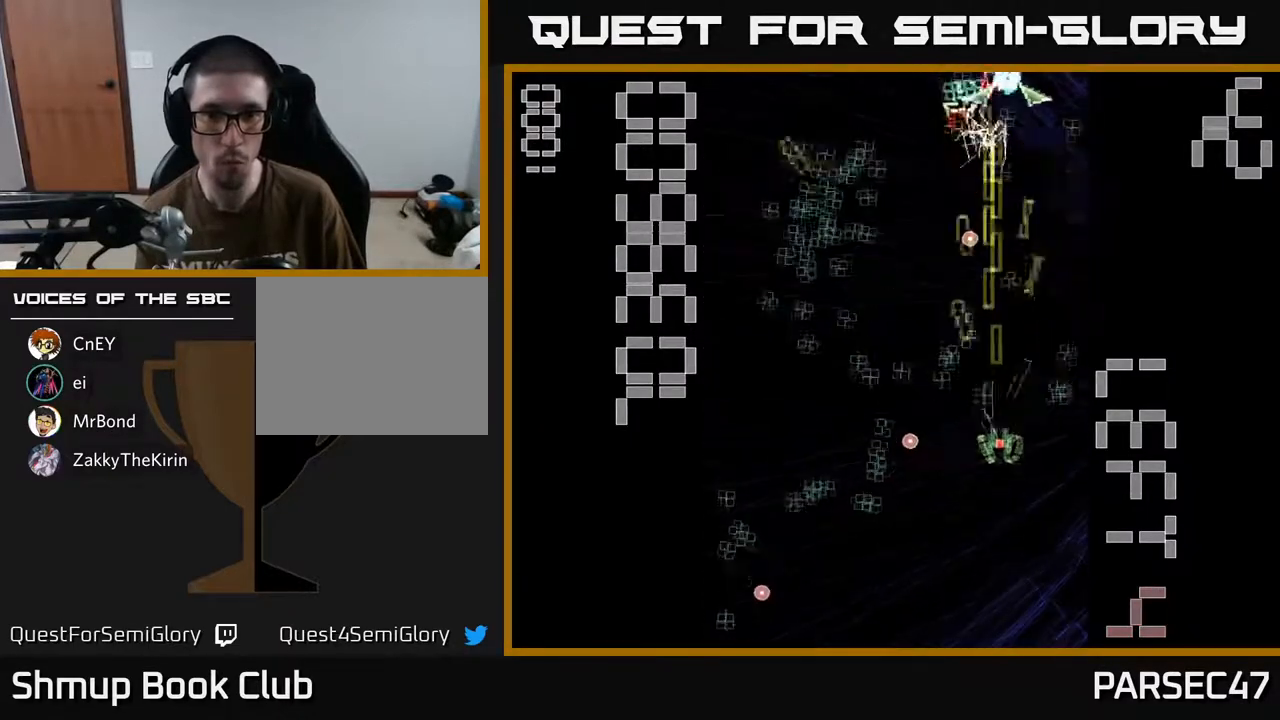
{"buttons": ["X", "R2", "DPAD_RIGHT"]}
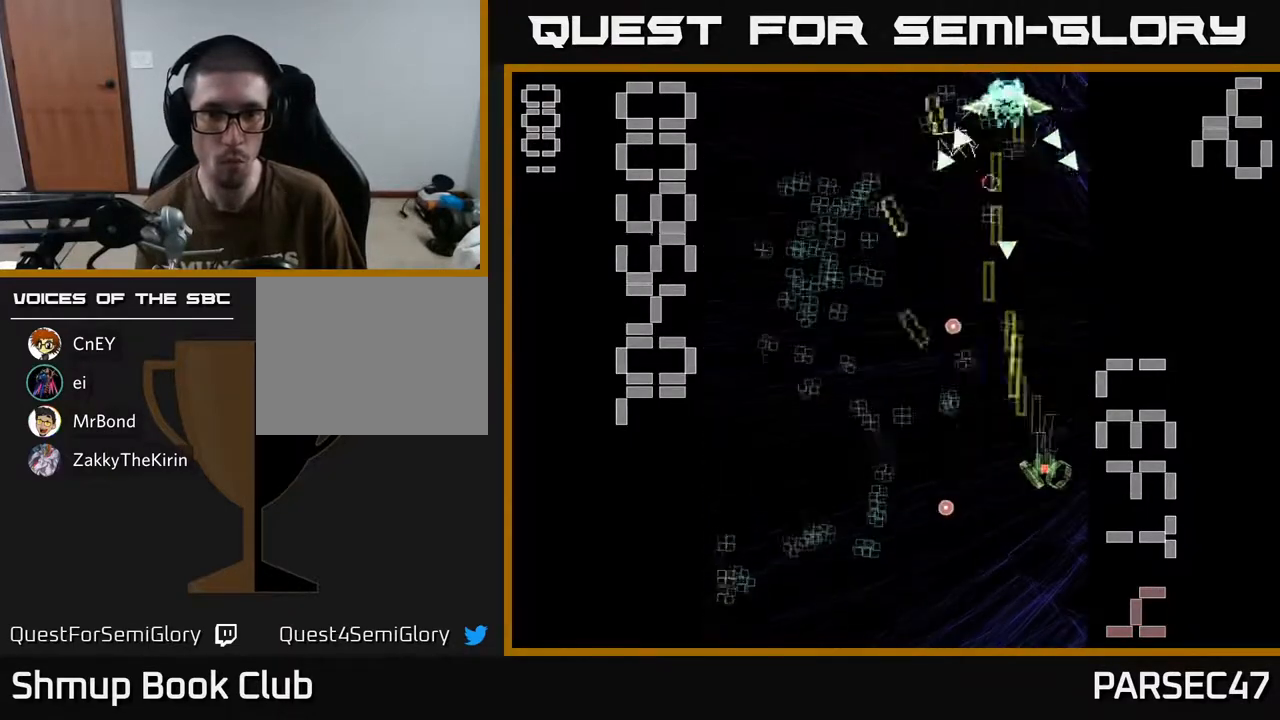
{"buttons": ["R2", "DPAD_DOWN", "DPAD_LEFT"]}
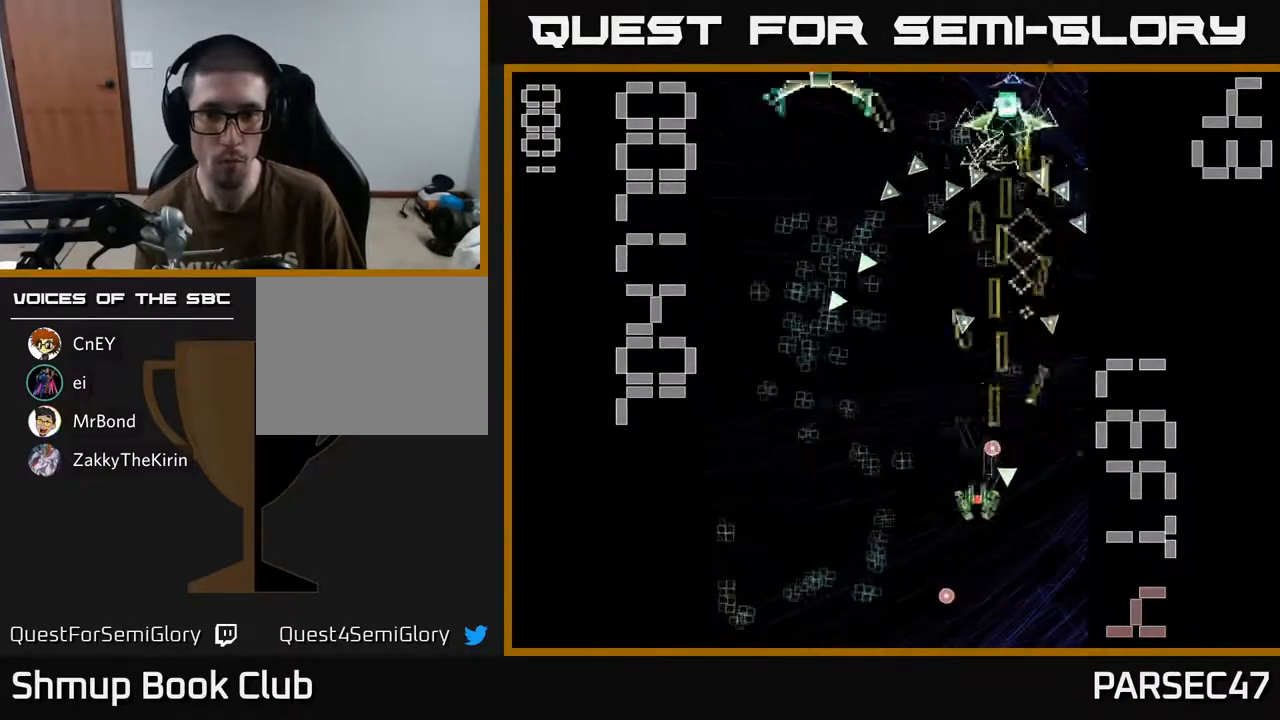
{"buttons": ["R2", "DPAD_UP"], "events": [[300, "DPAD_DOWN", "up"], [367, "DPAD_UP", "down"], [500, "DPAD_LEFT", "up"]]}
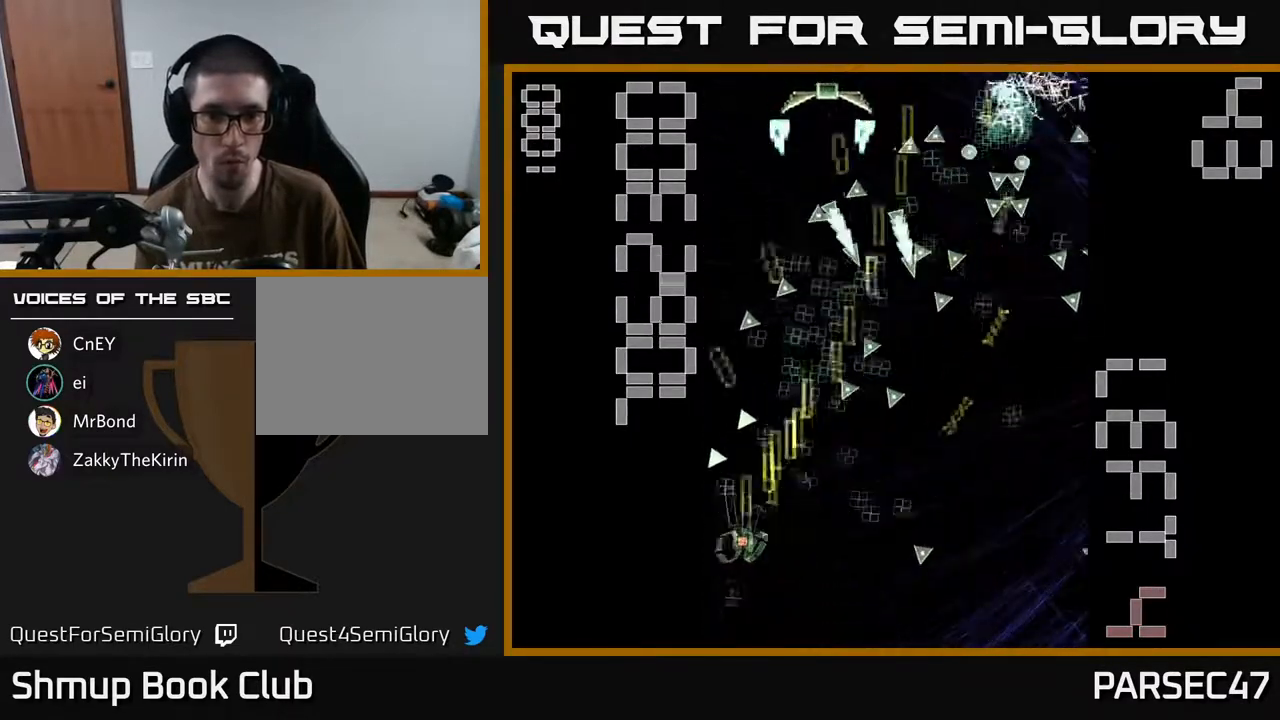
{"buttons": ["R2"], "events": [[133, "DPAD_RIGHT", "down"], [133, "DPAD_UP", "up"], [167, "DPAD_DOWN", "down"], [167, "DPAD_RIGHT", "up"], [483, "DPAD_DOWN", "up"]]}
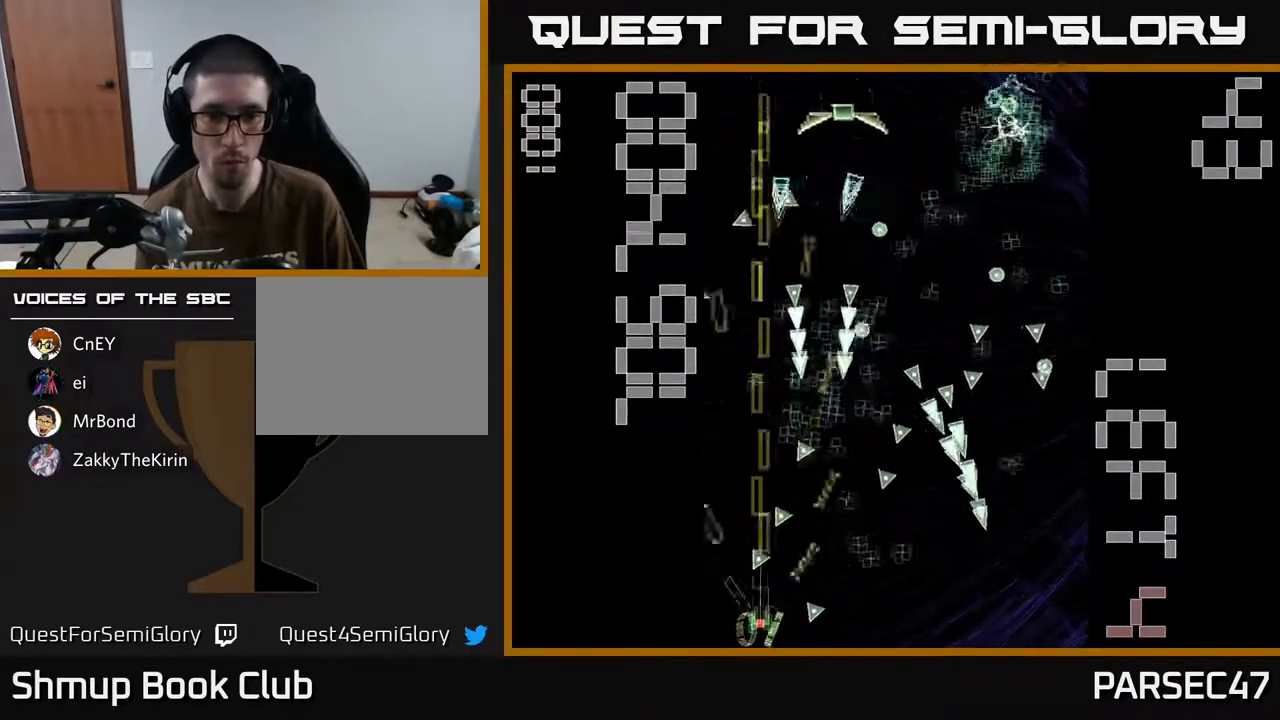
{"buttons": ["R2", "DPAD_UP"], "events": [[250, "DPAD_RIGHT", "down"], [317, "DPAD_RIGHT", "up"], [383, "DPAD_LEFT", "down"], [433, "DPAD_UP", "down"], [500, "DPAD_LEFT", "up"]]}
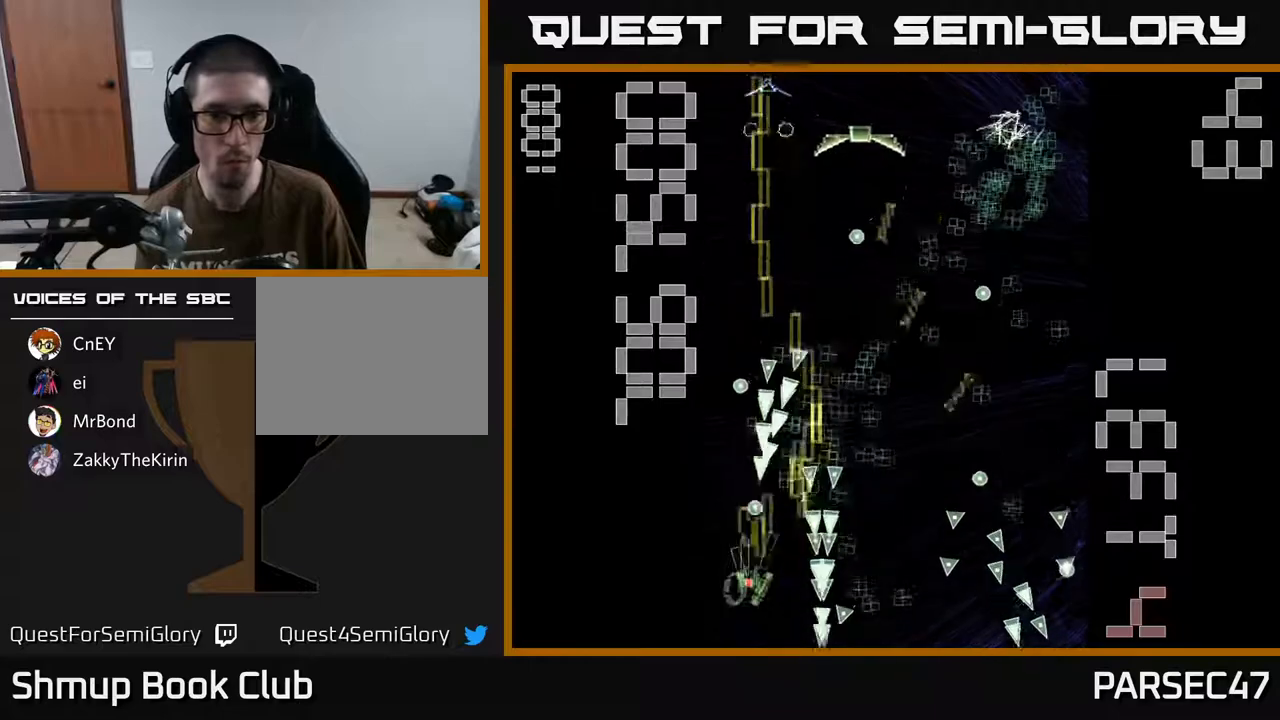
{"buttons": ["R2"], "events": [[50, "X", "down"], [100, "DPAD_LEFT", "down"], [317, "DPAD_LEFT", "up"], [433, "DPAD_UP", "up"], [433, "X", "up"]]}
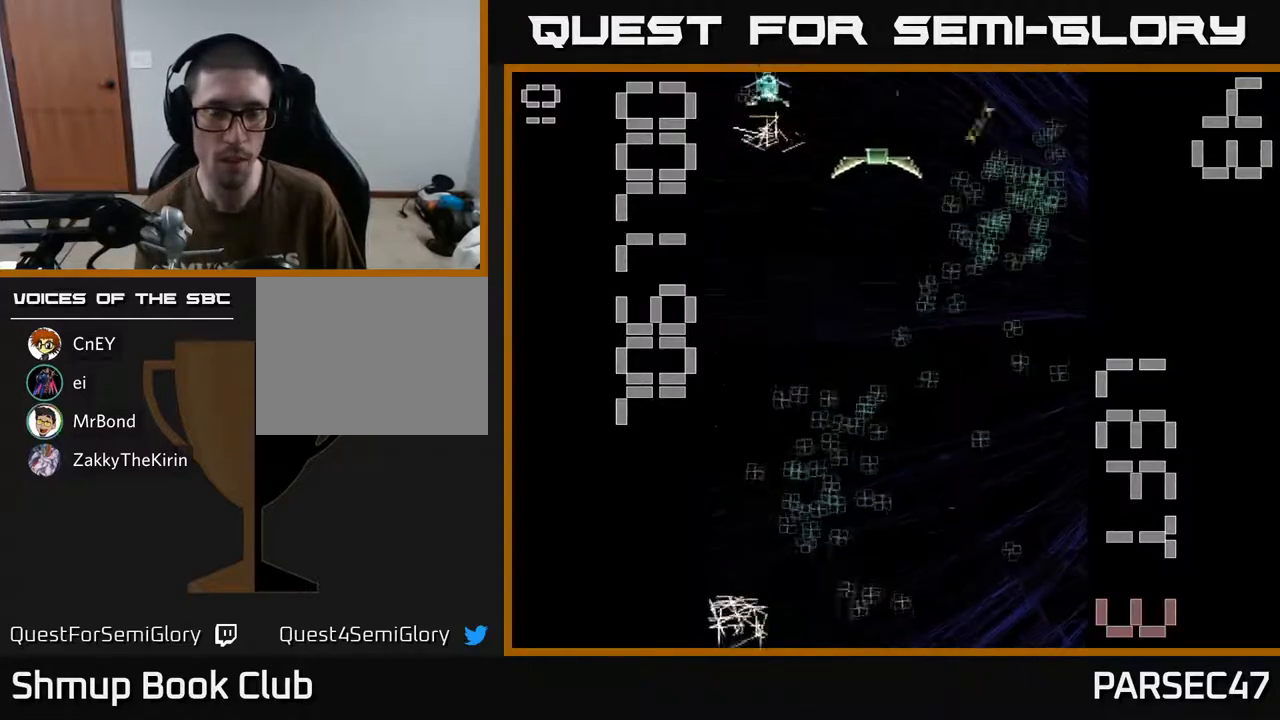
{"buttons": ["R2"], "events": [[217, "DPAD_RIGHT", "down"], [250, "DPAD_UP", "down"], [283, "DPAD_RIGHT", "up"], [433, "DPAD_UP", "up"]]}
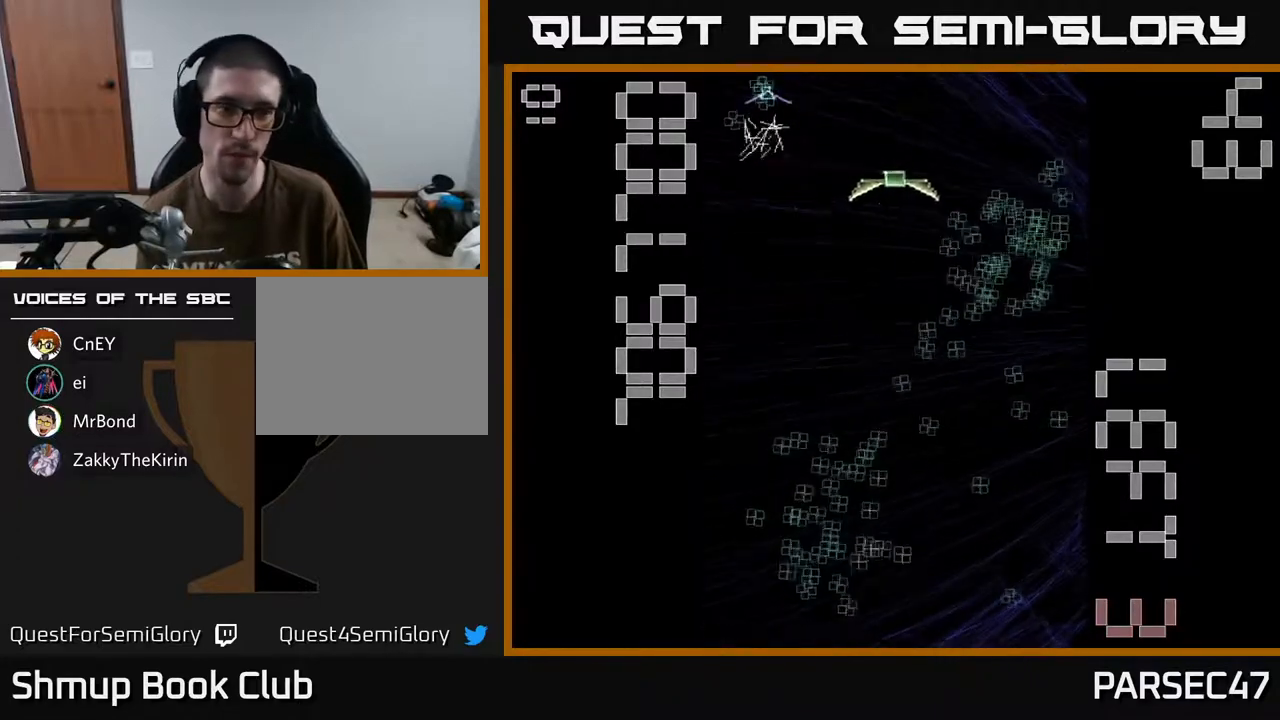
{"buttons": ["R2"], "events": [[100, "DPAD_LEFT", "down"], [233, "DPAD_UP", "down"], [333, "DPAD_LEFT", "up"], [383, "DPAD_UP", "up"], [400, "DPAD_RIGHT", "down"], [483, "DPAD_RIGHT", "up"]]}
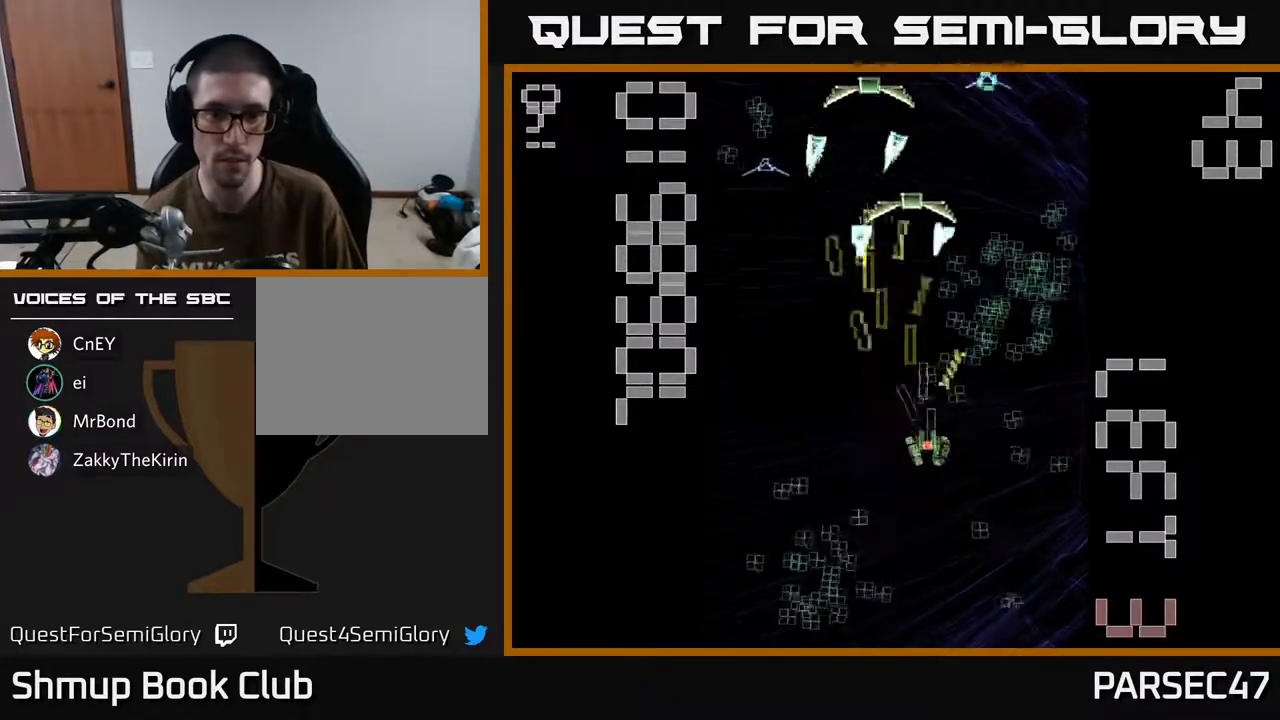
{"buttons": ["R2", "DPAD_RIGHT"], "events": [[17, "DPAD_DOWN", "down"], [33, "DPAD_LEFT", "down"], [333, "DPAD_LEFT", "up"], [400, "DPAD_DOWN", "up"], [400, "DPAD_RIGHT", "down"]]}
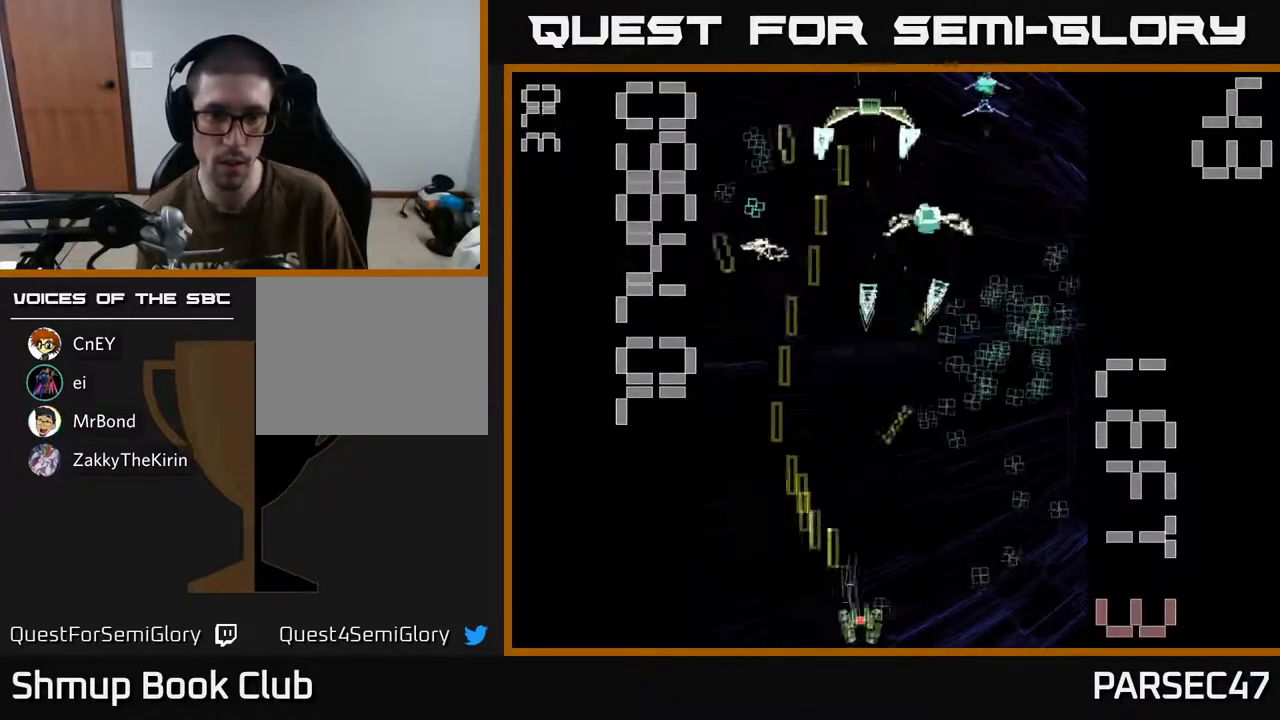
{"buttons": ["X", "R2", "DPAD_UP", "DPAD_LEFT"], "events": [[67, "X", "down"], [100, "DPAD_RIGHT", "up"], [133, "DPAD_UP", "down"], [400, "DPAD_LEFT", "down"]]}
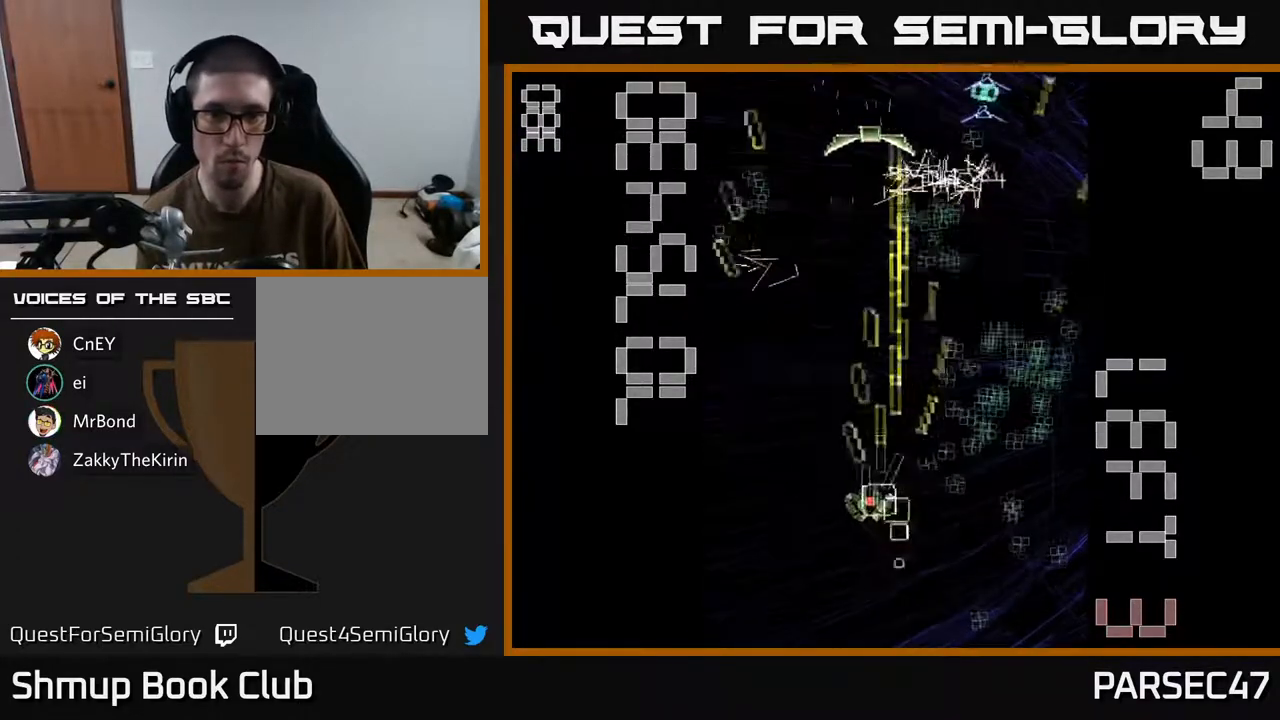
{"buttons": ["R2", "DPAD_DOWN"], "events": [[50, "DPAD_LEFT", "up"], [50, "X", "up"], [83, "DPAD_RIGHT", "down"], [83, "DPAD_UP", "up"], [267, "DPAD_DOWN", "down"], [300, "DPAD_RIGHT", "up"]]}
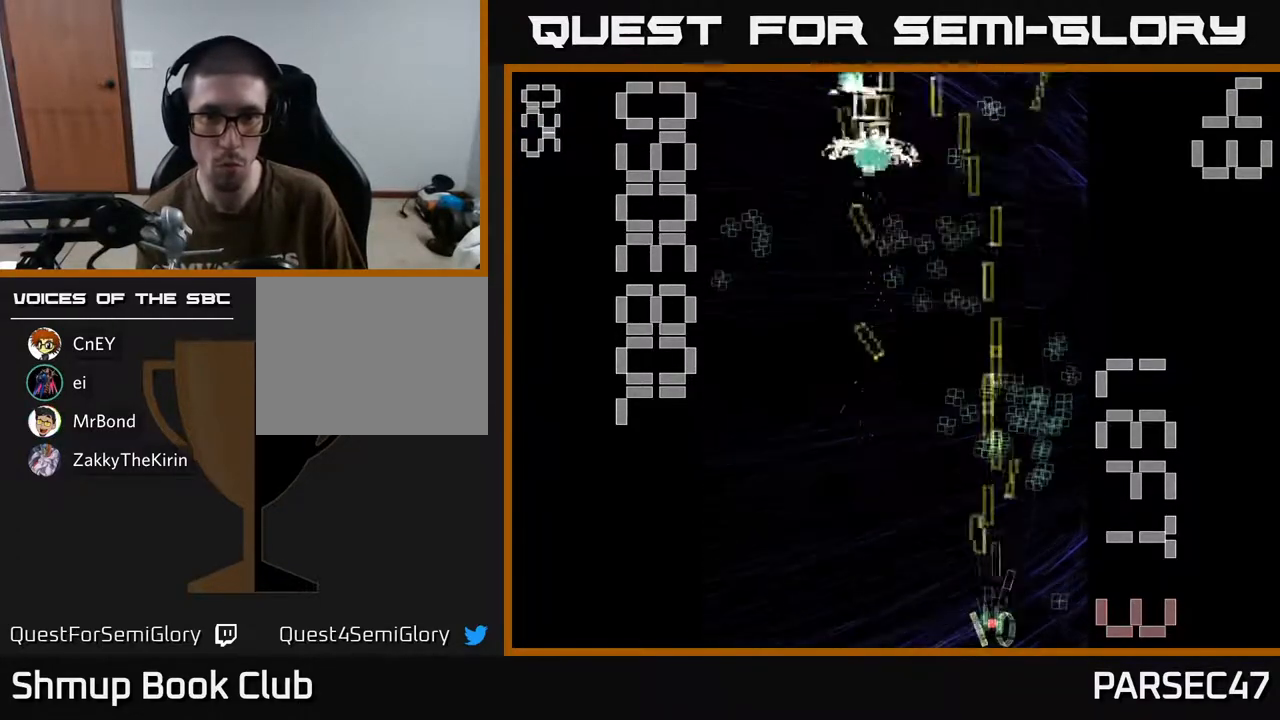
{"buttons": ["R2", "DPAD_DOWN"], "events": [[33, "DPAD_DOWN", "up"], [50, "DPAD_RIGHT", "down"], [67, "DPAD_UP", "down"], [117, "DPAD_RIGHT", "up"], [433, "DPAD_UP", "up"], [467, "DPAD_RIGHT", "down"], [500, "DPAD_DOWN", "down"], [500, "DPAD_RIGHT", "up"]]}
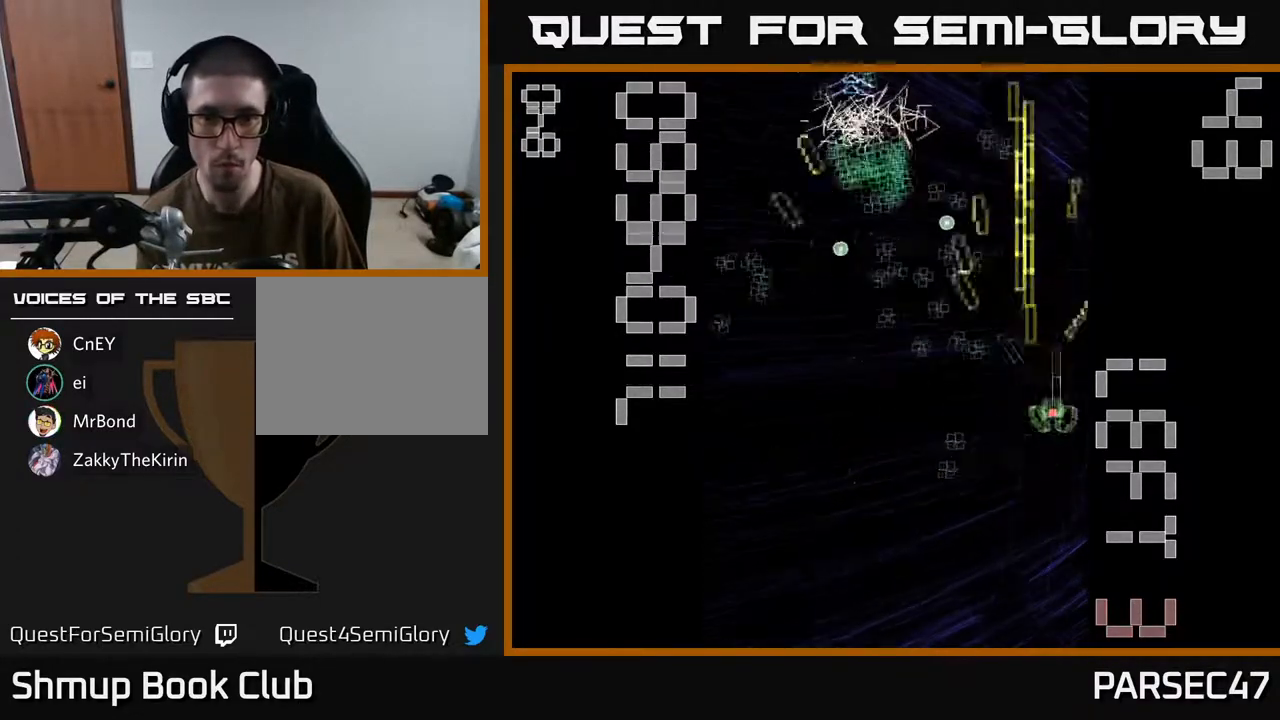
{"buttons": ["R2", "DPAD_UP"], "events": [[67, "DPAD_LEFT", "down"], [133, "DPAD_DOWN", "up"], [217, "DPAD_UP", "down"], [300, "DPAD_LEFT", "up"]]}
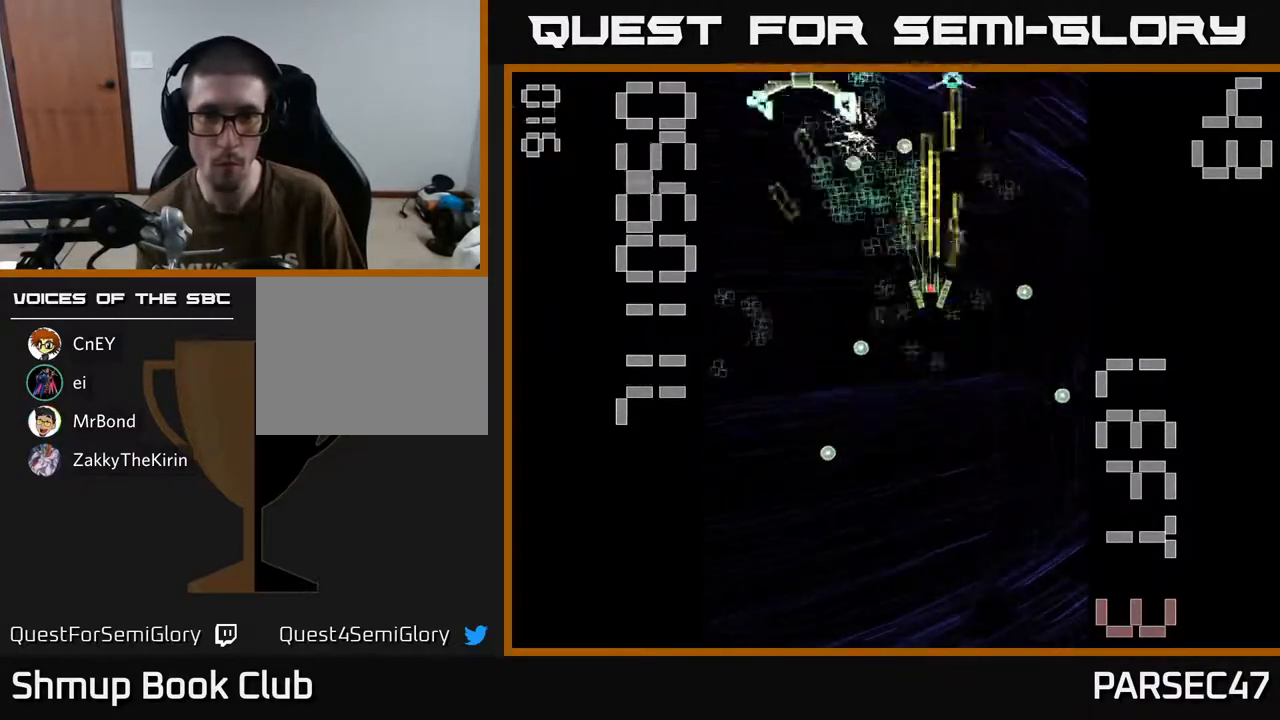
{"buttons": ["X", "R2", "DPAD_DOWN", "DPAD_LEFT"], "events": [[33, "DPAD_LEFT", "down"], [183, "DPAD_LEFT", "up"], [350, "DPAD_LEFT", "down"], [367, "DPAD_UP", "up"], [400, "DPAD_DOWN", "down"], [500, "X", "down"]]}
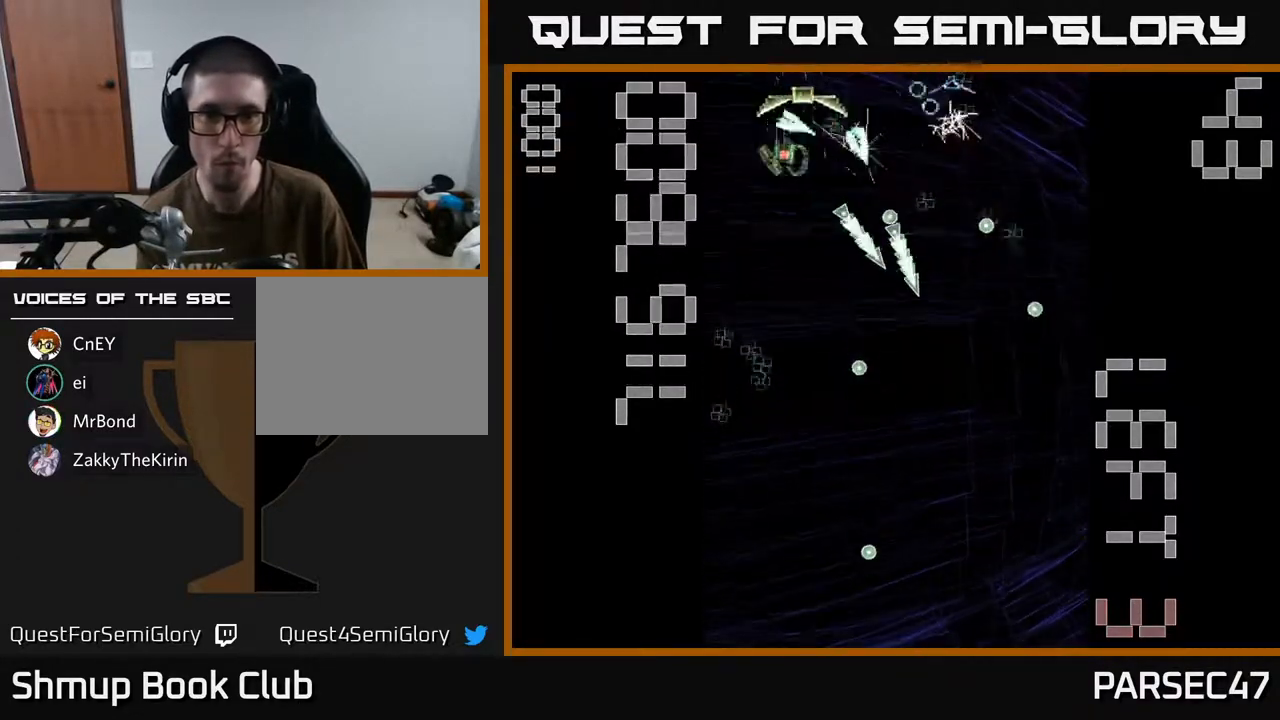
{"buttons": ["R2", "DPAD_DOWN"], "events": [[50, "DPAD_LEFT", "up"], [333, "DPAD_RIGHT", "down"], [350, "DPAD_DOWN", "up"], [417, "DPAD_DOWN", "down"], [433, "DPAD_RIGHT", "up"], [483, "X", "up"]]}
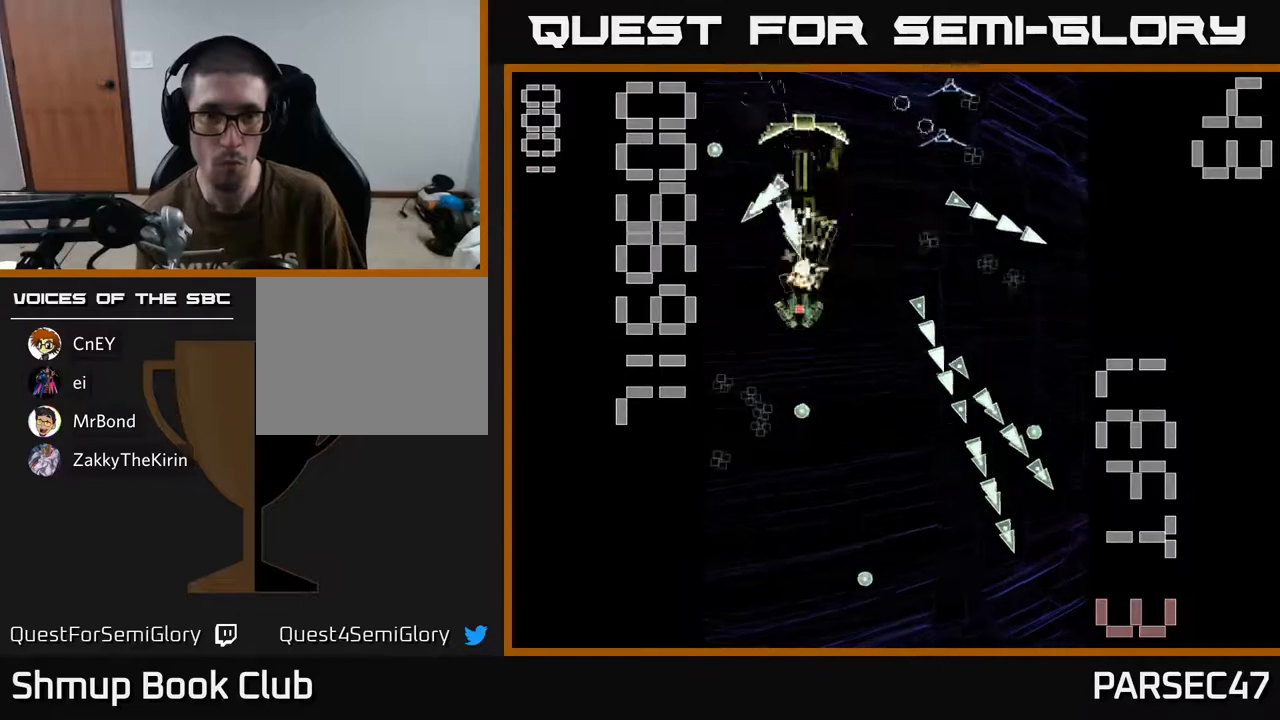
{"buttons": ["R2", "DPAD_LEFT"], "events": [[17, "DPAD_LEFT", "down"], [217, "DPAD_LEFT", "up"], [283, "DPAD_RIGHT", "down"], [450, "DPAD_DOWN", "up"], [450, "DPAD_RIGHT", "up"], [483, "DPAD_LEFT", "down"]]}
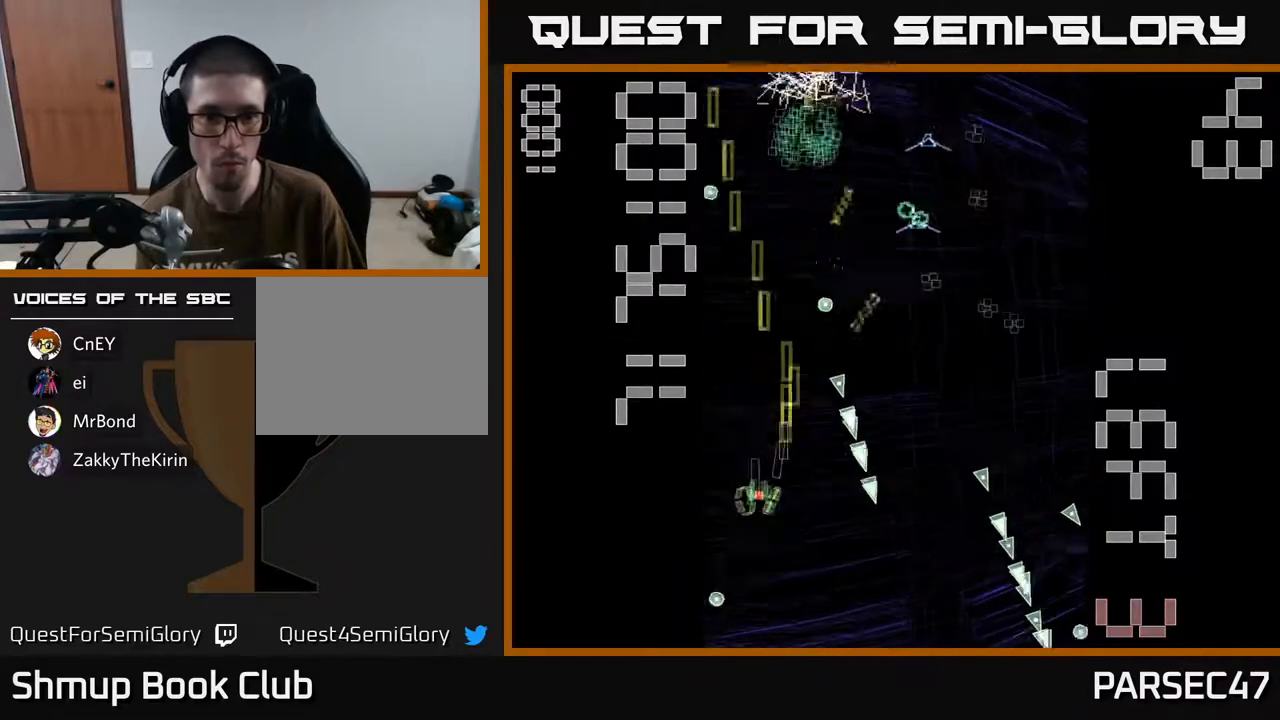
{"buttons": ["R2", "DPAD_RIGHT"], "events": [[133, "DPAD_LEFT", "up"], [133, "DPAD_UP", "down"], [167, "DPAD_RIGHT", "down"], [200, "DPAD_UP", "up"]]}
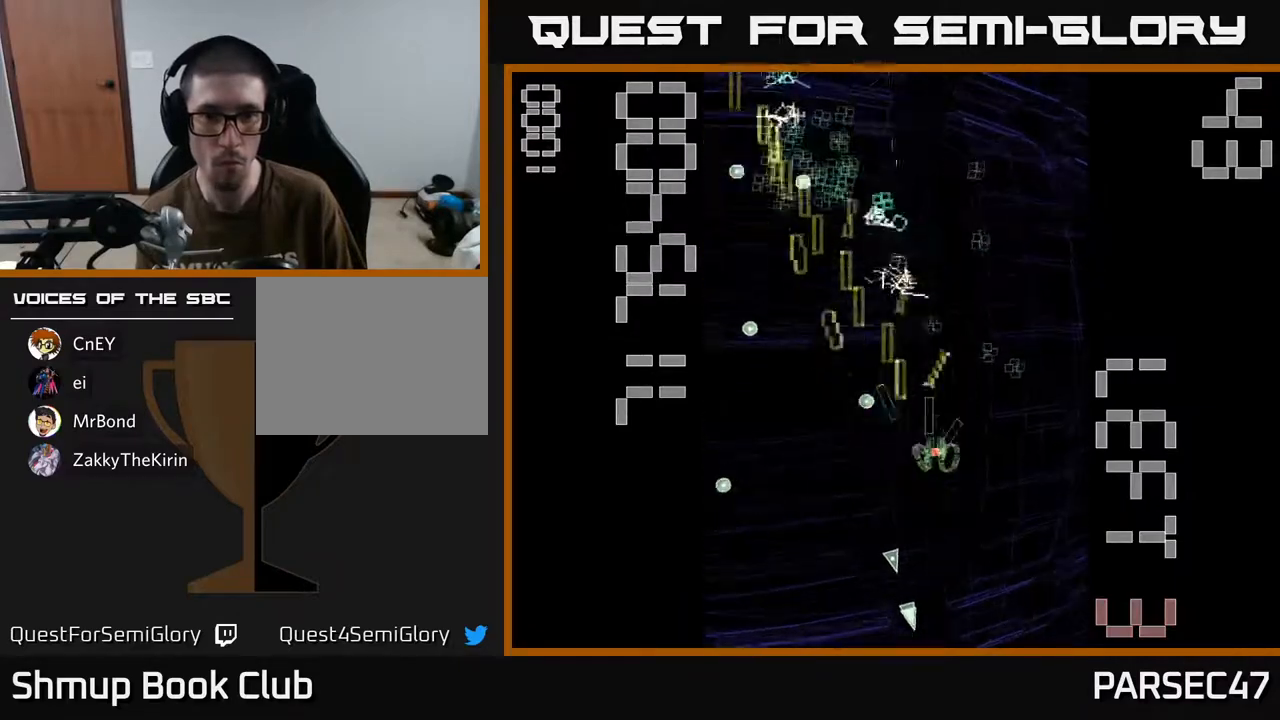
{"buttons": ["R2", "DPAD_UP"], "events": [[150, "DPAD_UP", "down"], [167, "DPAD_RIGHT", "up"], [250, "DPAD_LEFT", "down"], [300, "DPAD_UP", "up"], [383, "DPAD_LEFT", "up"], [400, "DPAD_UP", "down"]]}
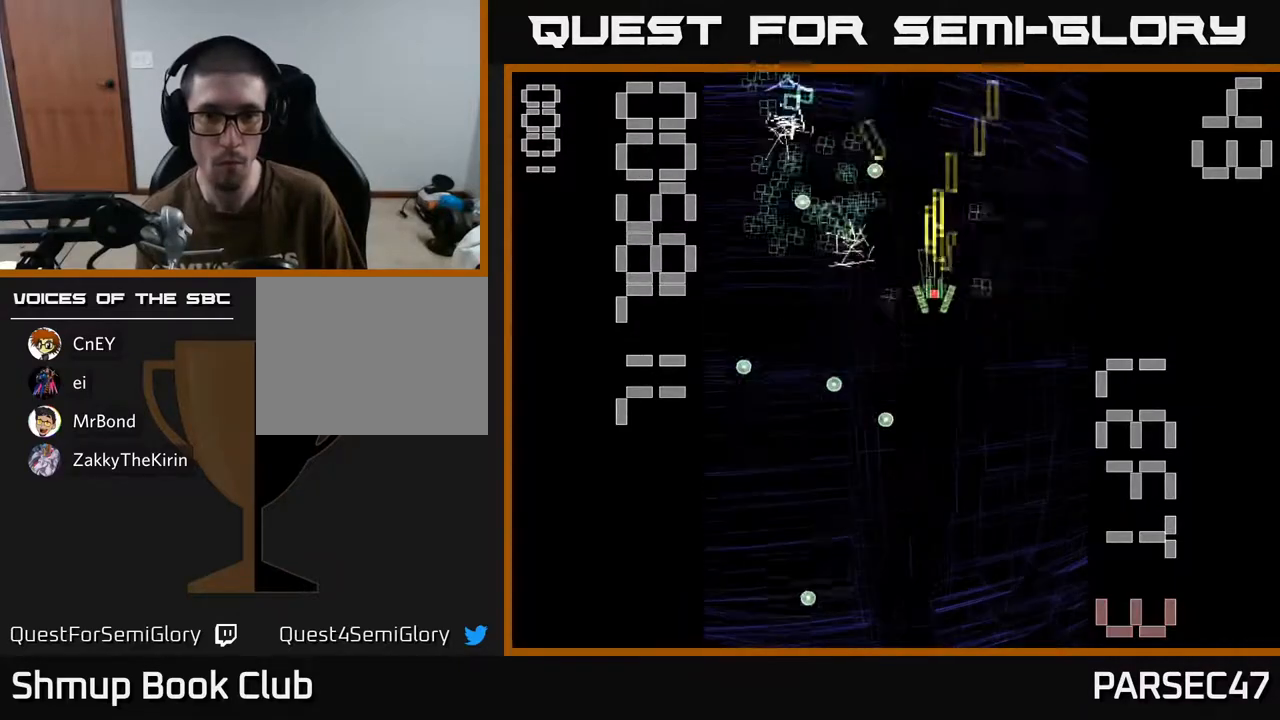
{"buttons": ["R2", "DPAD_LEFT"]}
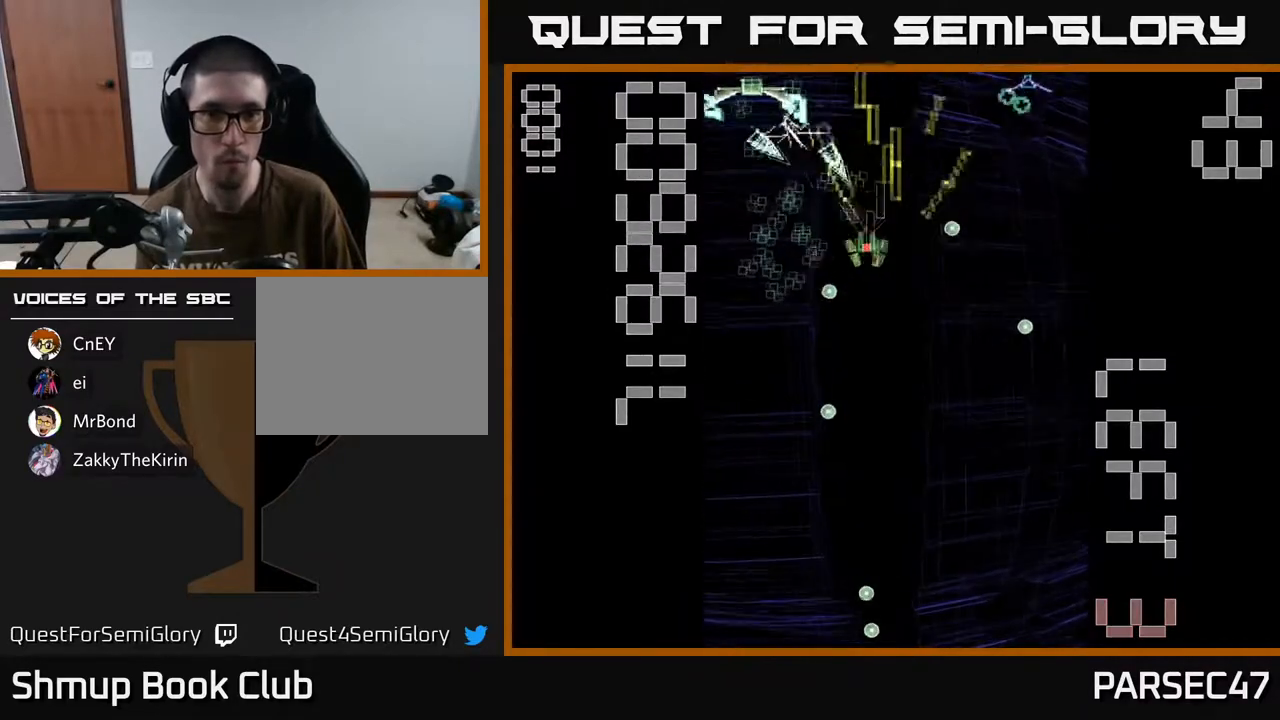
{"buttons": ["X", "R2", "DPAD_DOWN"], "events": [[50, "DPAD_DOWN", "down"], [233, "X", "down"], [300, "DPAD_DOWN", "up"], [317, "DPAD_LEFT", "up"], [350, "DPAD_DOWN", "down"], [383, "DPAD_RIGHT", "down"], [500, "DPAD_RIGHT", "up"]]}
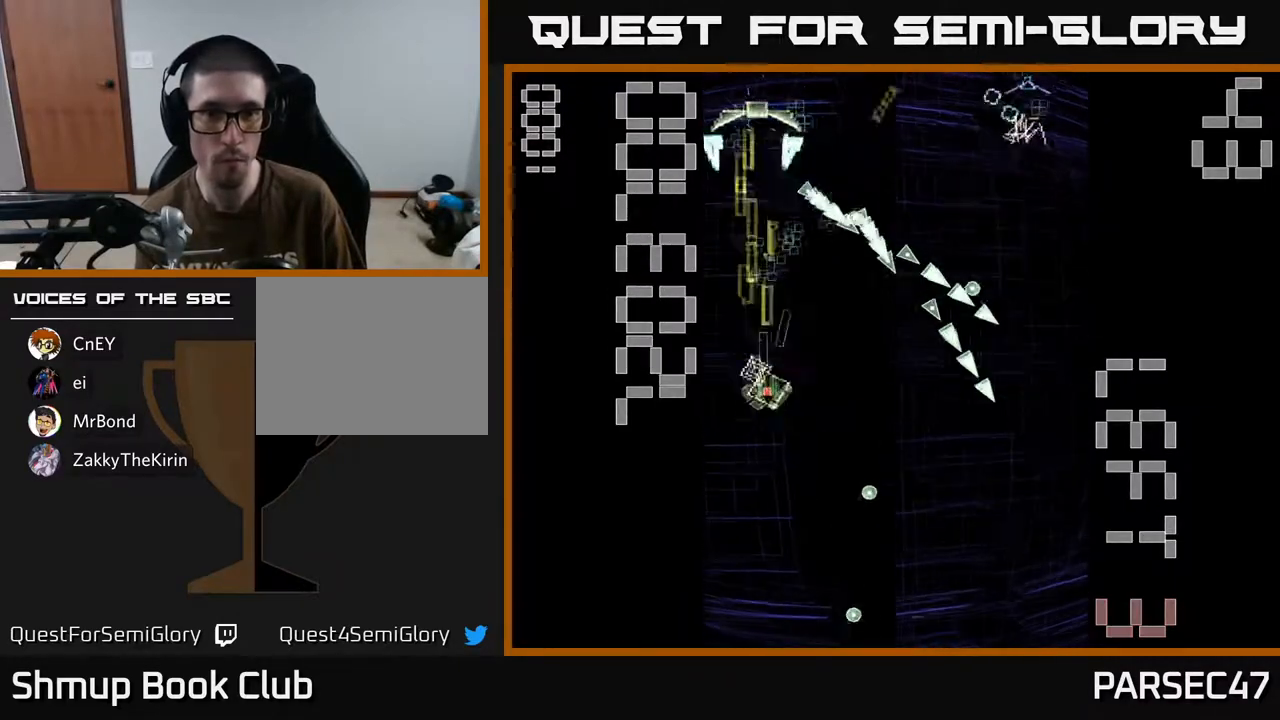
{"buttons": ["R2", "DPAD_UP"], "events": [[117, "DPAD_LEFT", "down"], [200, "DPAD_LEFT", "up"], [233, "X", "up"], [267, "DPAD_RIGHT", "down"], [417, "DPAD_RIGHT", "up"], [433, "DPAD_DOWN", "up"], [483, "DPAD_UP", "down"]]}
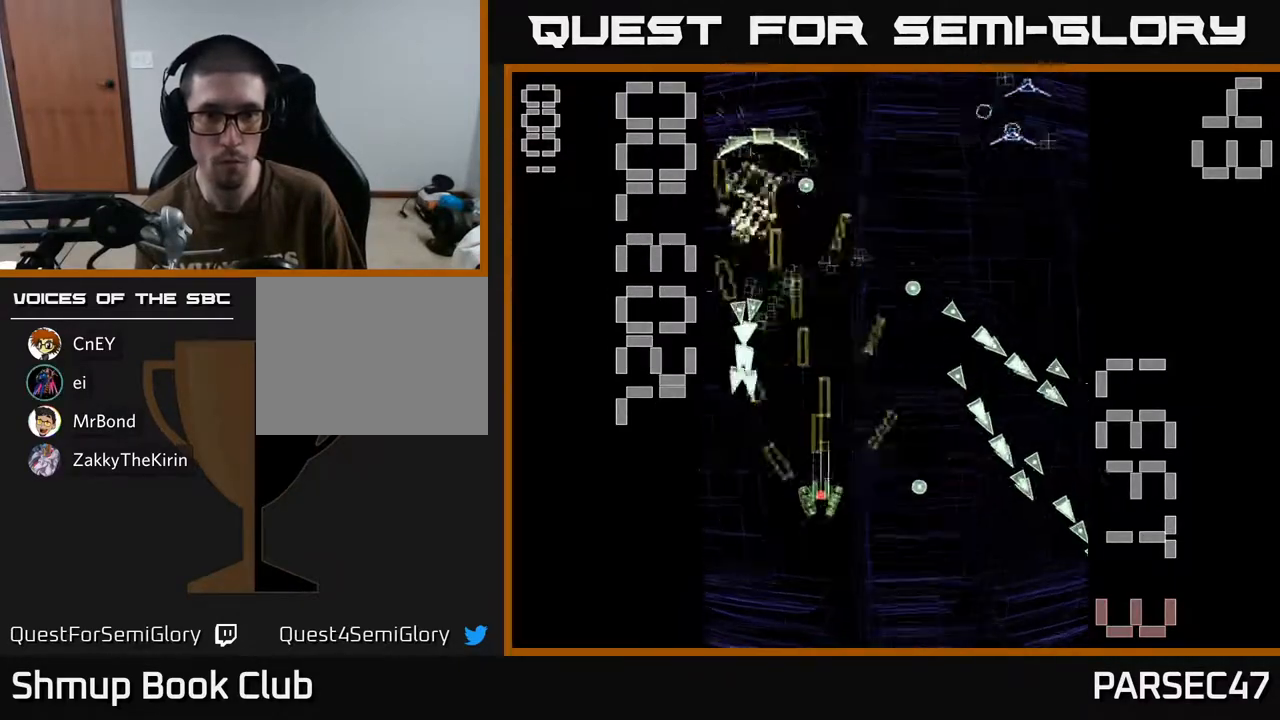
{"buttons": ["R2", "DPAD_UP"], "events": [[83, "DPAD_RIGHT", "down"], [117, "DPAD_UP", "up"], [317, "DPAD_RIGHT", "up"], [333, "DPAD_UP", "down"]]}
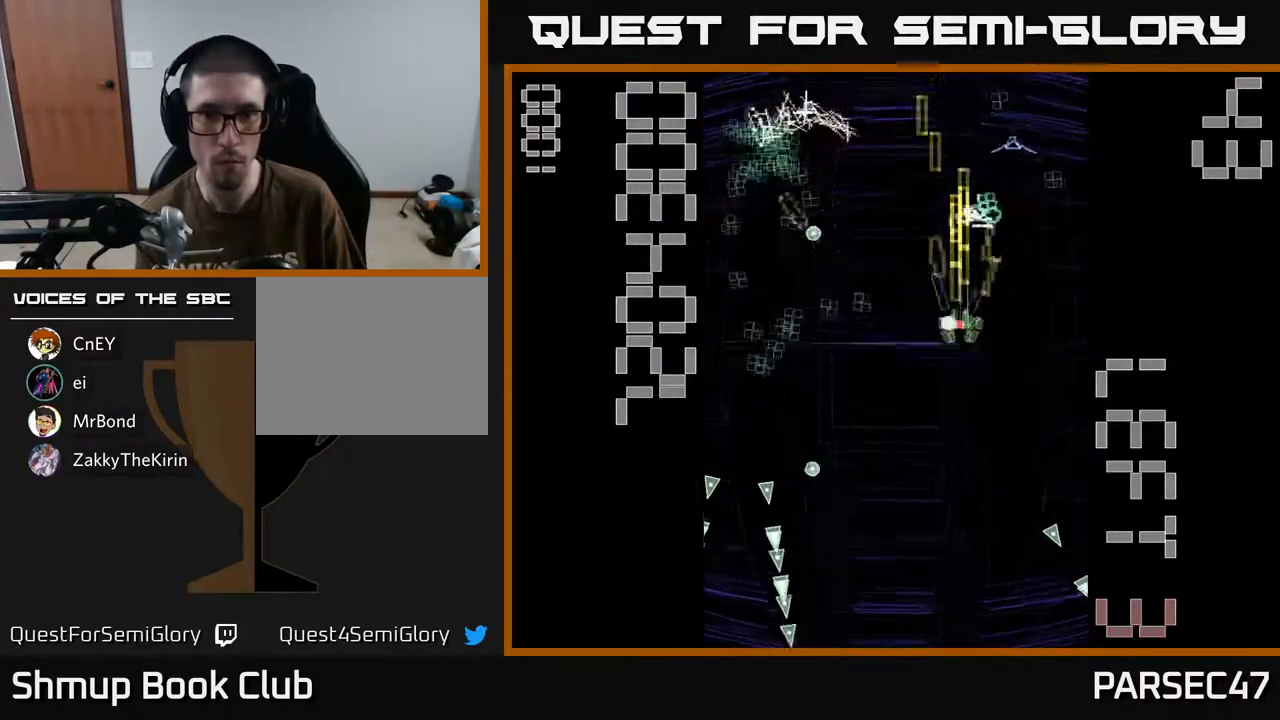
{"buttons": ["R2"], "events": [[133, "DPAD_UP", "up"], [183, "DPAD_RIGHT", "down"], [283, "DPAD_UP", "down"], [317, "DPAD_RIGHT", "up"], [500, "DPAD_UP", "up"]]}
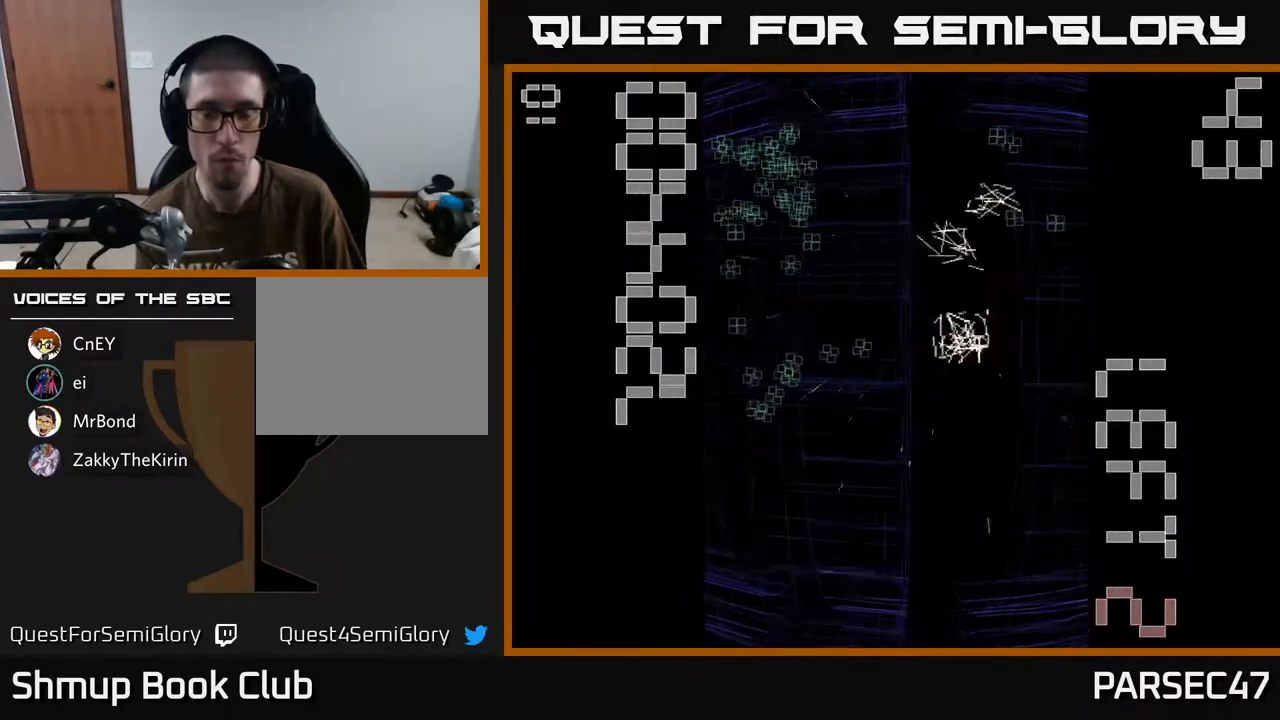
{"buttons": ["R2", "DPAD_UP"], "events": [[483, "DPAD_UP", "down"]]}
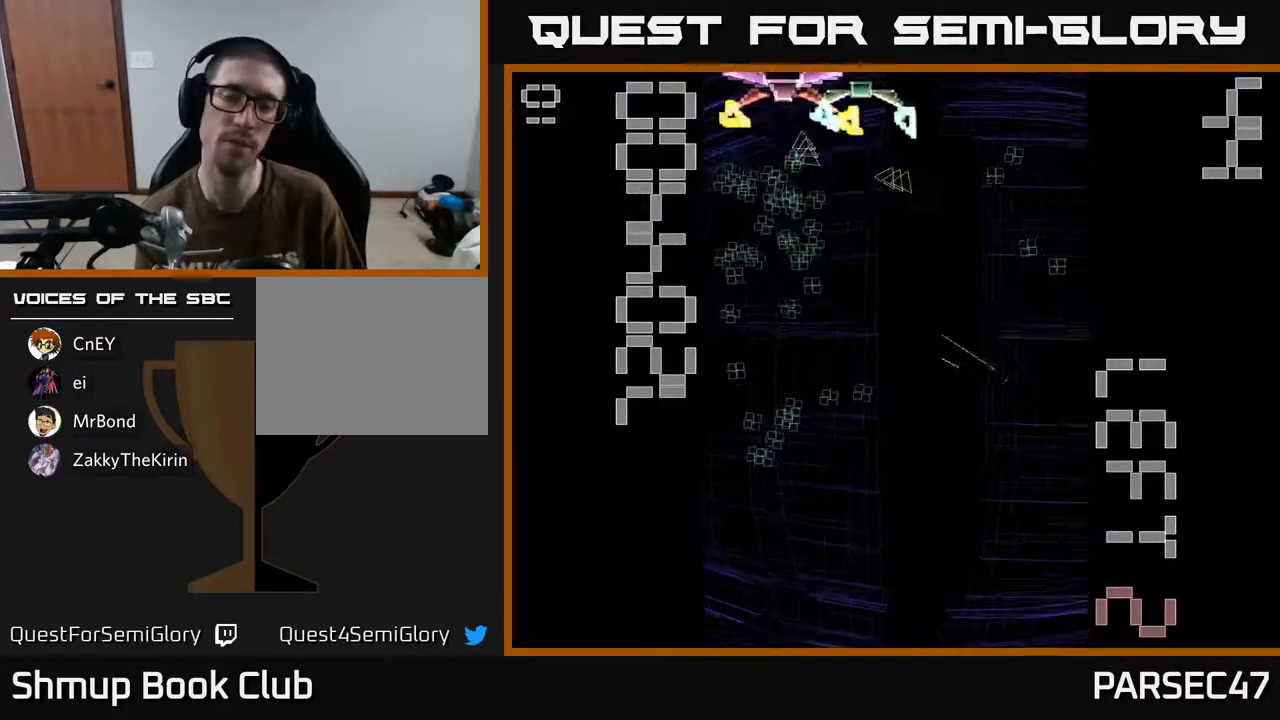
{"buttons": ["X", "R2", "DPAD_LEFT"], "events": [[300, "DPAD_LEFT", "down"], [383, "DPAD_UP", "up"], [383, "X", "down"]]}
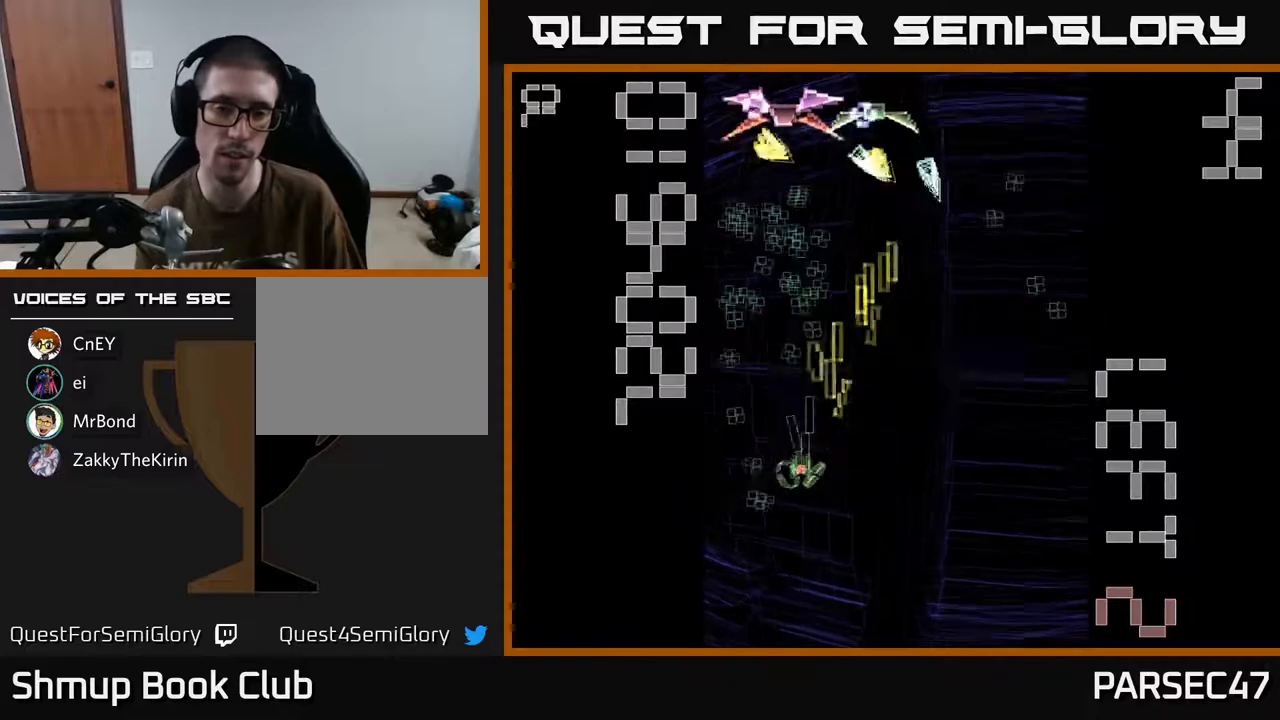
{"buttons": ["X", "R2", "DPAD_RIGHT"], "events": [[200, "DPAD_DOWN", "down"], [233, "DPAD_LEFT", "up"], [283, "DPAD_RIGHT", "down"], [300, "DPAD_DOWN", "up"]]}
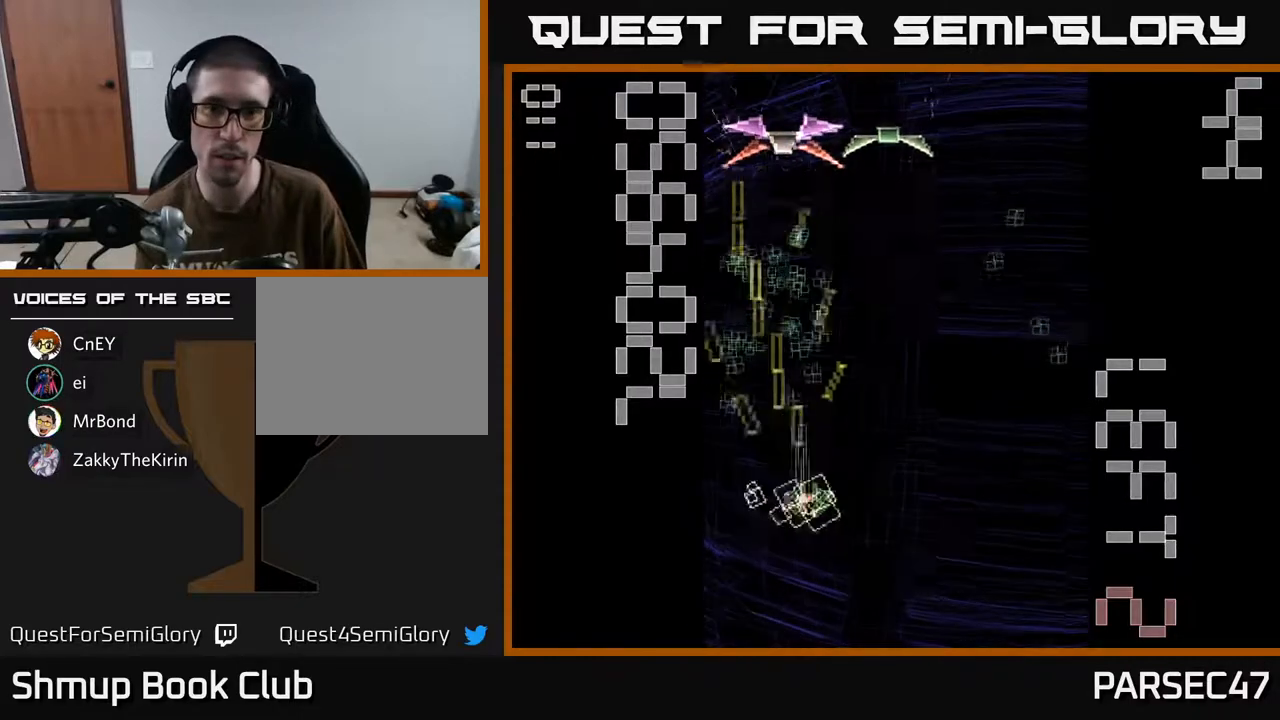
{"buttons": ["R2", "DPAD_LEFT"], "events": [[67, "DPAD_UP", "down"], [233, "X", "up"], [250, "DPAD_RIGHT", "up"], [317, "DPAD_LEFT", "down"], [350, "DPAD_UP", "up"]]}
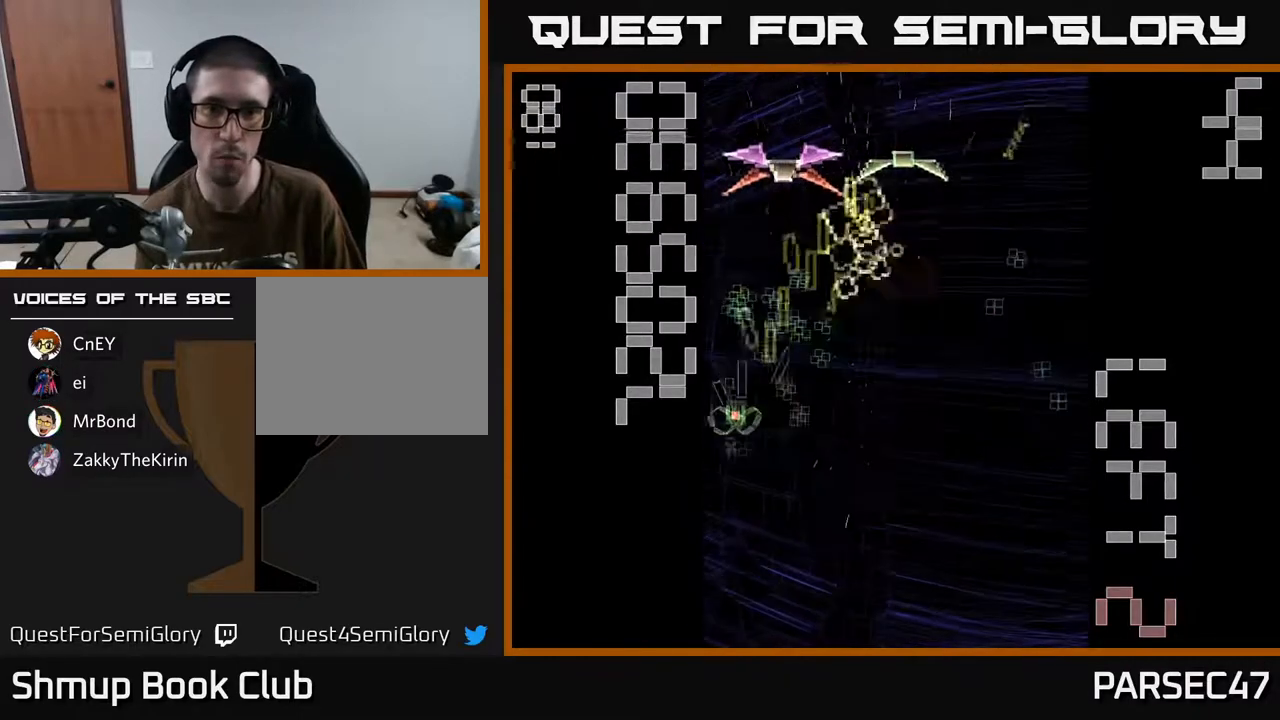
{"buttons": ["X", "R2", "DPAD_UP"], "events": [[33, "DPAD_DOWN", "down"], [50, "DPAD_LEFT", "up"], [83, "DPAD_RIGHT", "down"], [133, "X", "down"], [167, "DPAD_DOWN", "up"], [200, "DPAD_RIGHT", "up"], [217, "DPAD_UP", "down"]]}
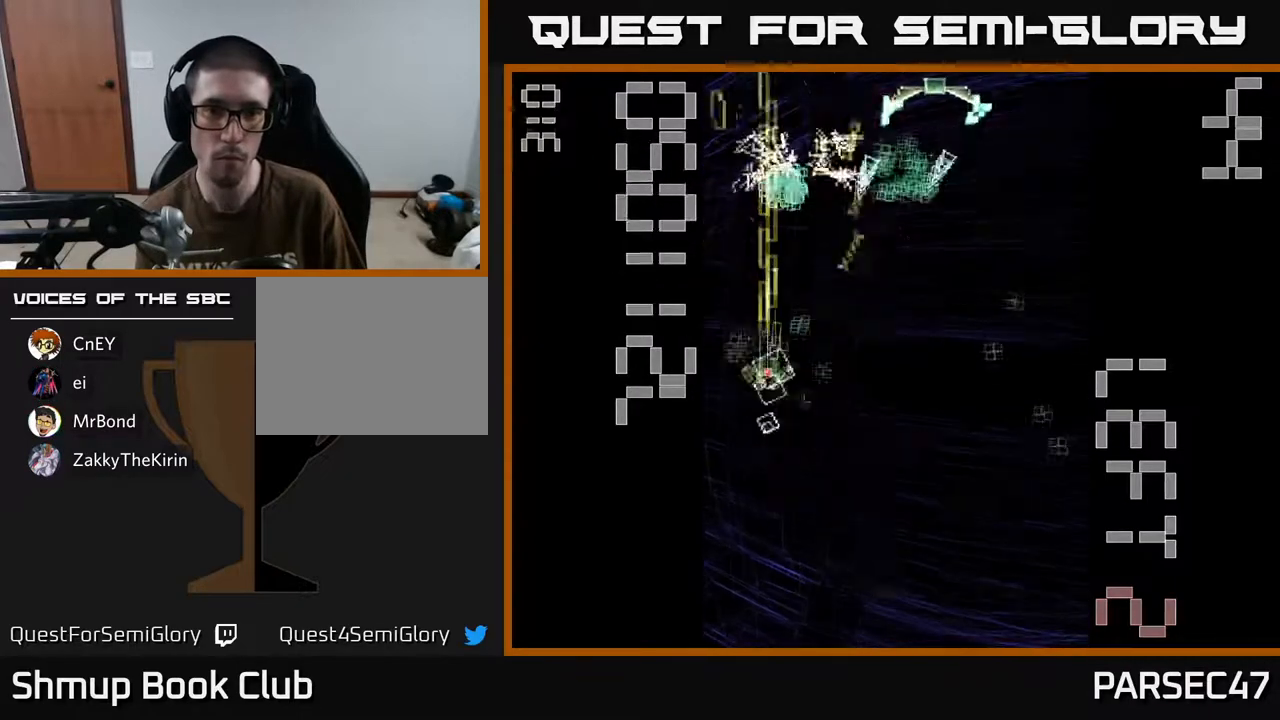
{"buttons": ["X", "R2", "DPAD_RIGHT"], "events": [[150, "DPAD_RIGHT", "down"], [150, "DPAD_UP", "up"], [233, "DPAD_DOWN", "down"], [283, "DPAD_DOWN", "up"]]}